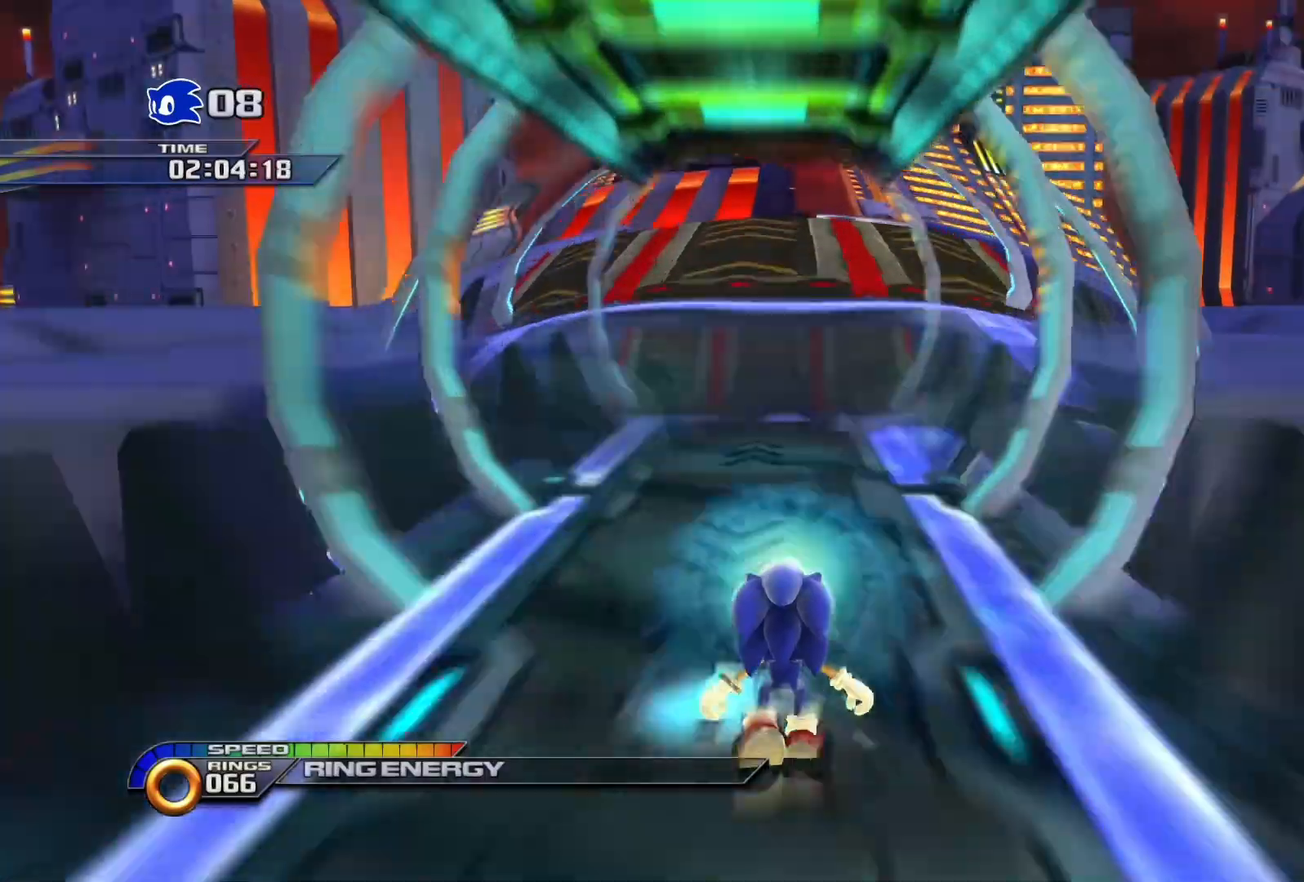
Gameplay with a controller (PlayStation layout); each line is a JSON object with the inputs held at the frame after it. "events" lists button and stick changes between this image and that frame as [ms after this image, input, new state], when the widget could be followed in between.
{"buttons": ["SQUARE"], "left_stick": "up", "right_stick": "center", "events": []}
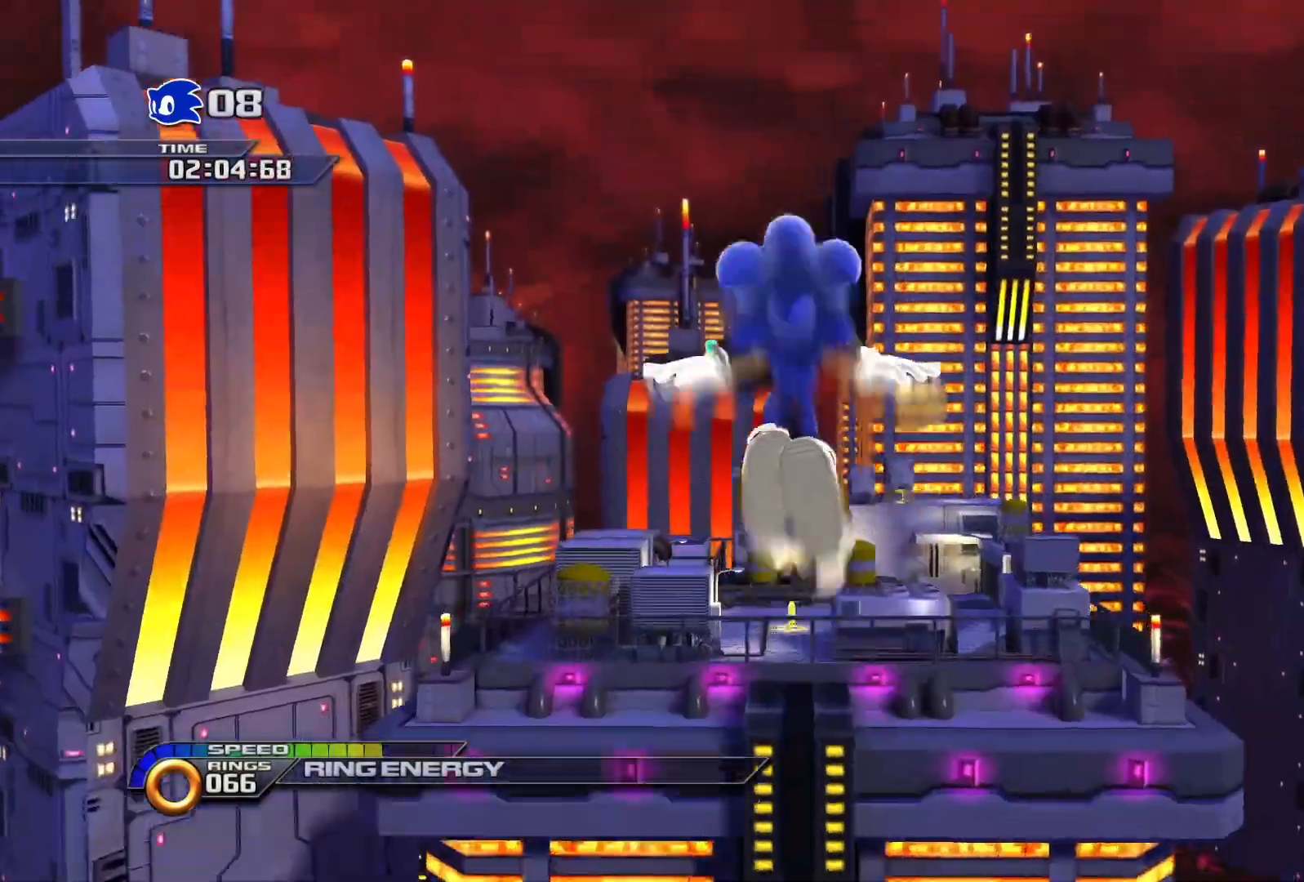
{"buttons": [], "left_stick": "up", "right_stick": "center", "events": [[367, "SQUARE", "up"]]}
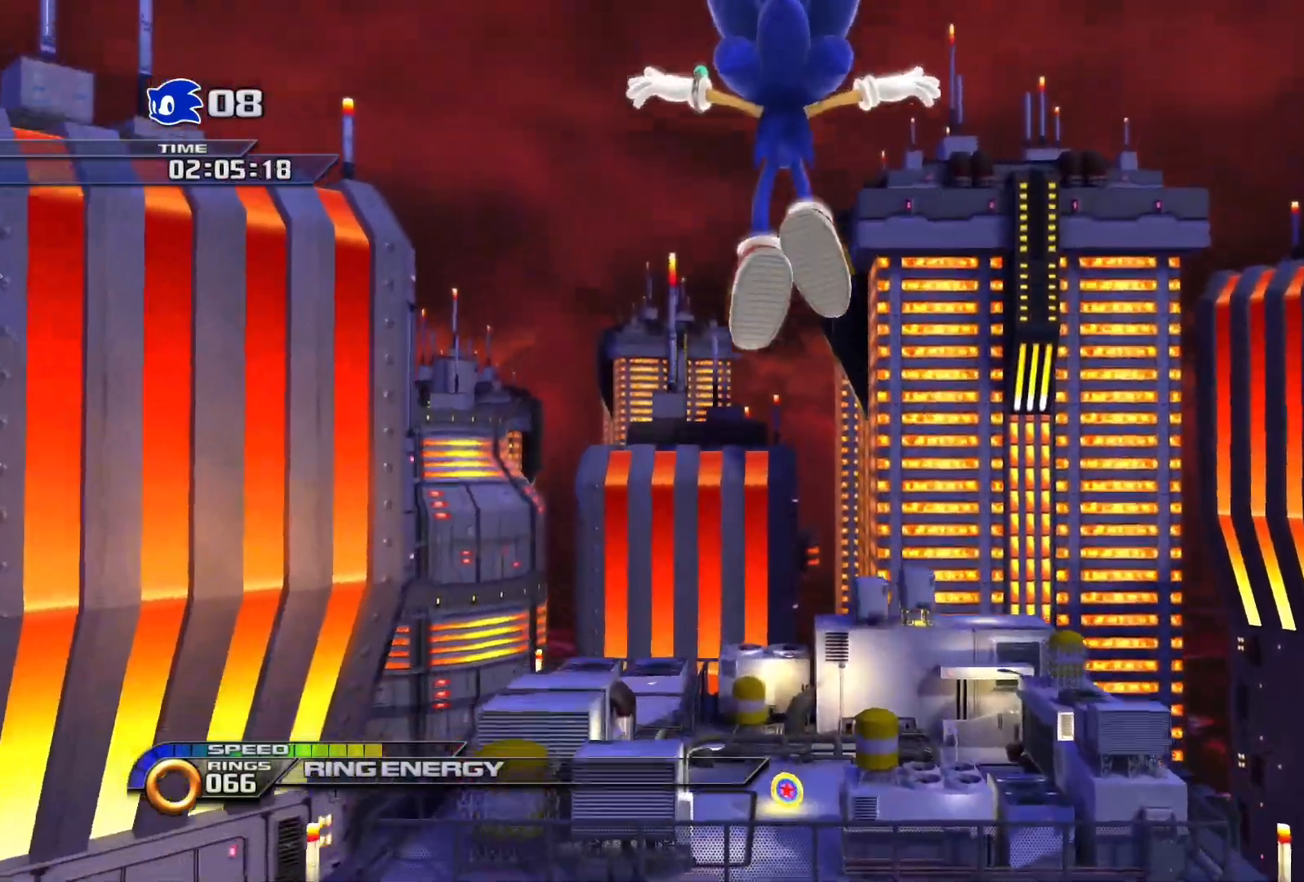
{"buttons": [], "left_stick": "up", "right_stick": "center", "events": []}
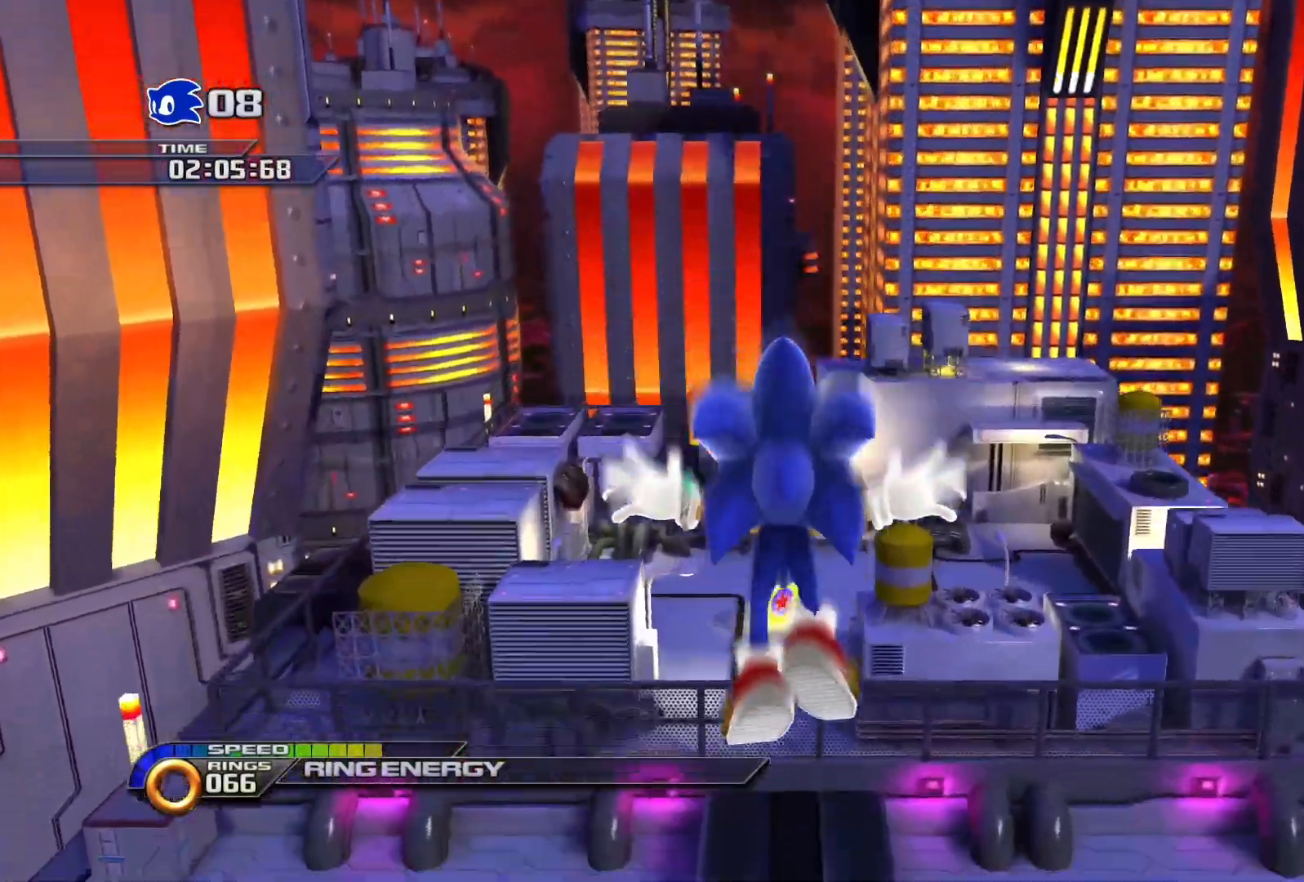
{"buttons": [], "left_stick": "up", "right_stick": "center", "events": [[50, "CROSS", "down"], [150, "CROSS", "up"]]}
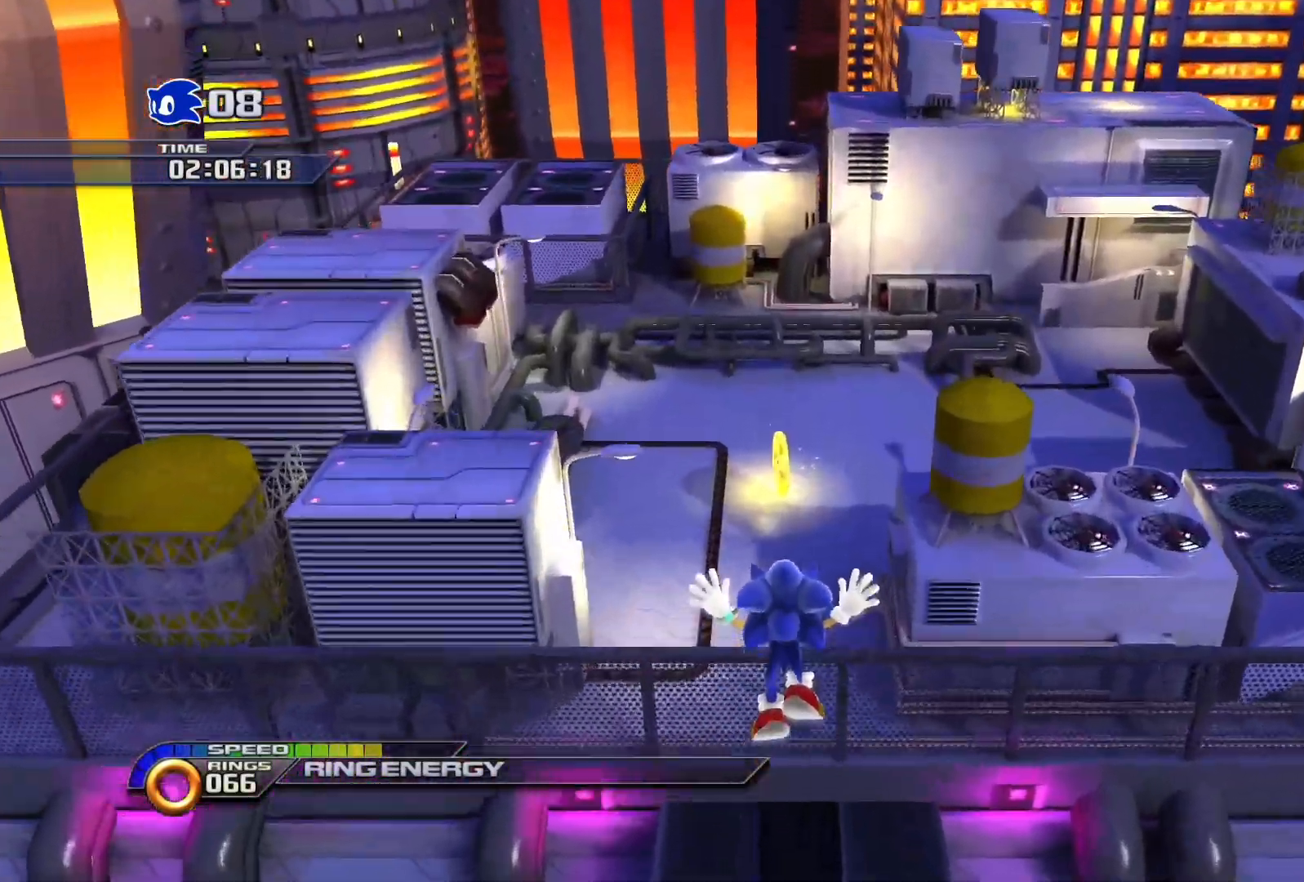
{"buttons": [], "left_stick": "up", "right_stick": "center", "events": []}
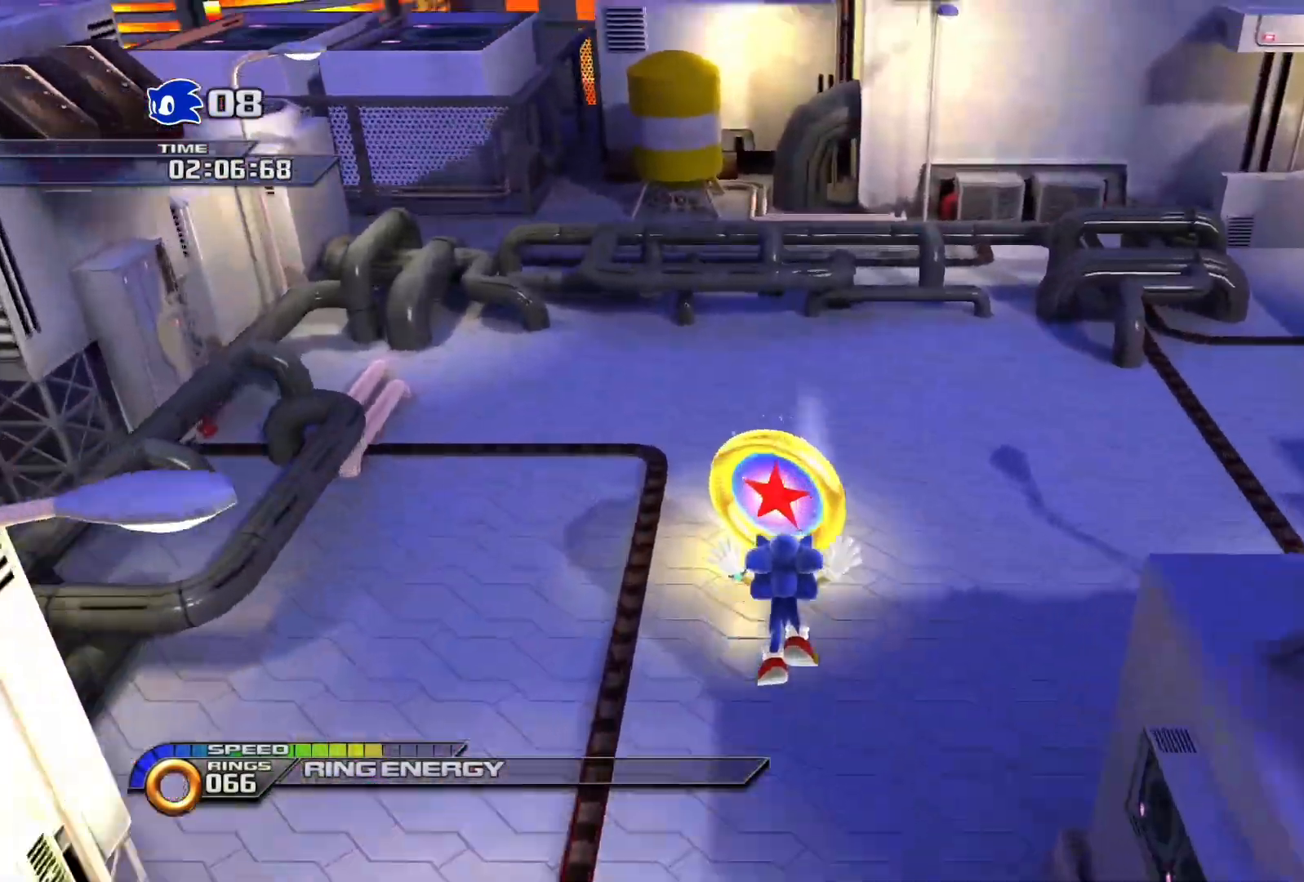
{"buttons": [], "left_stick": "up", "right_stick": "center", "events": [[267, "CROSS", "down"], [317, "CROSS", "up"]]}
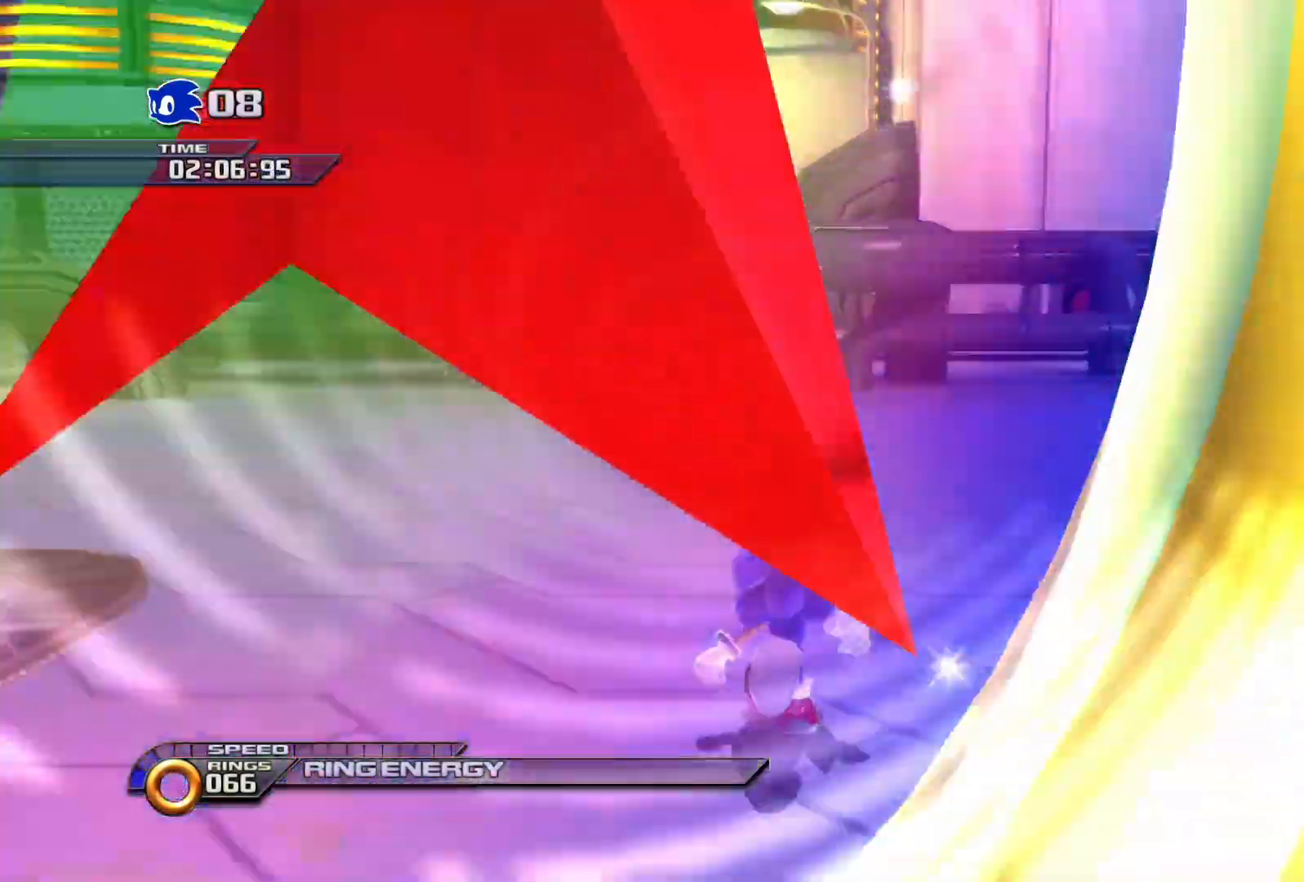
{"buttons": [], "left_stick": "down", "right_stick": "center", "events": [[200, "CROSS", "down"], [267, "left_stick", "down"], [317, "CROSS", "up"]]}
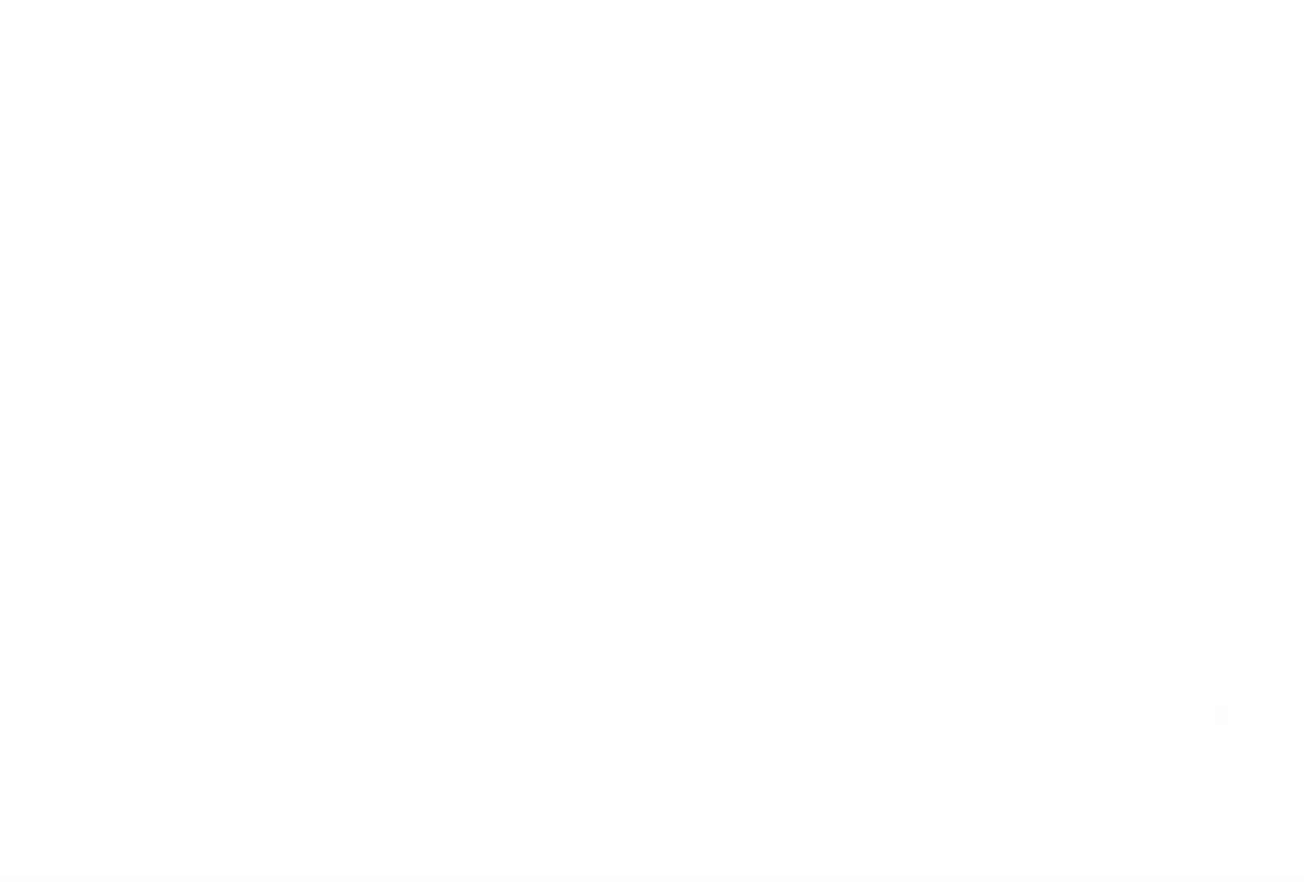
{"buttons": [], "left_stick": "center", "right_stick": "center", "events": [[17, "left_stick", "center"]]}
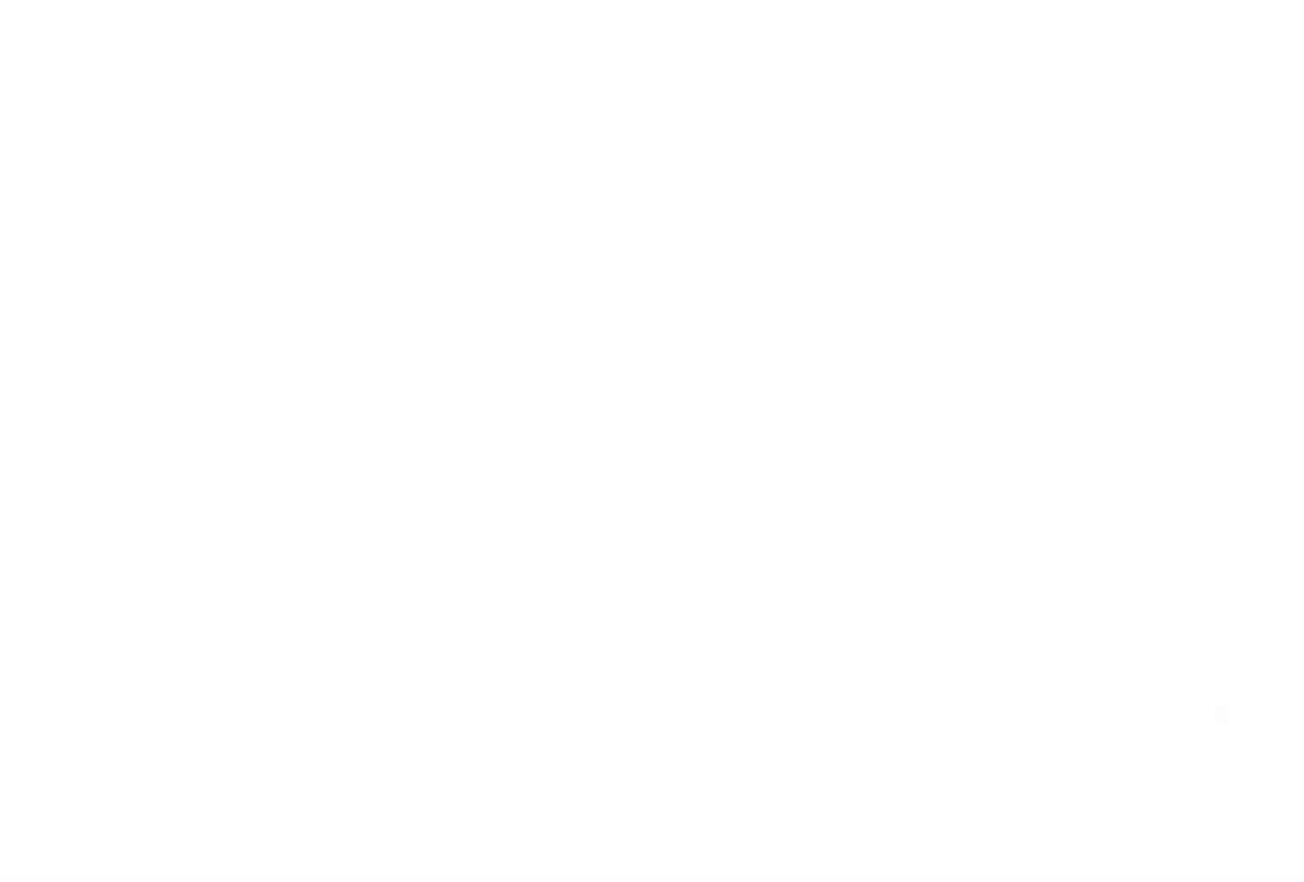
{"buttons": [], "left_stick": "center", "right_stick": "center", "events": []}
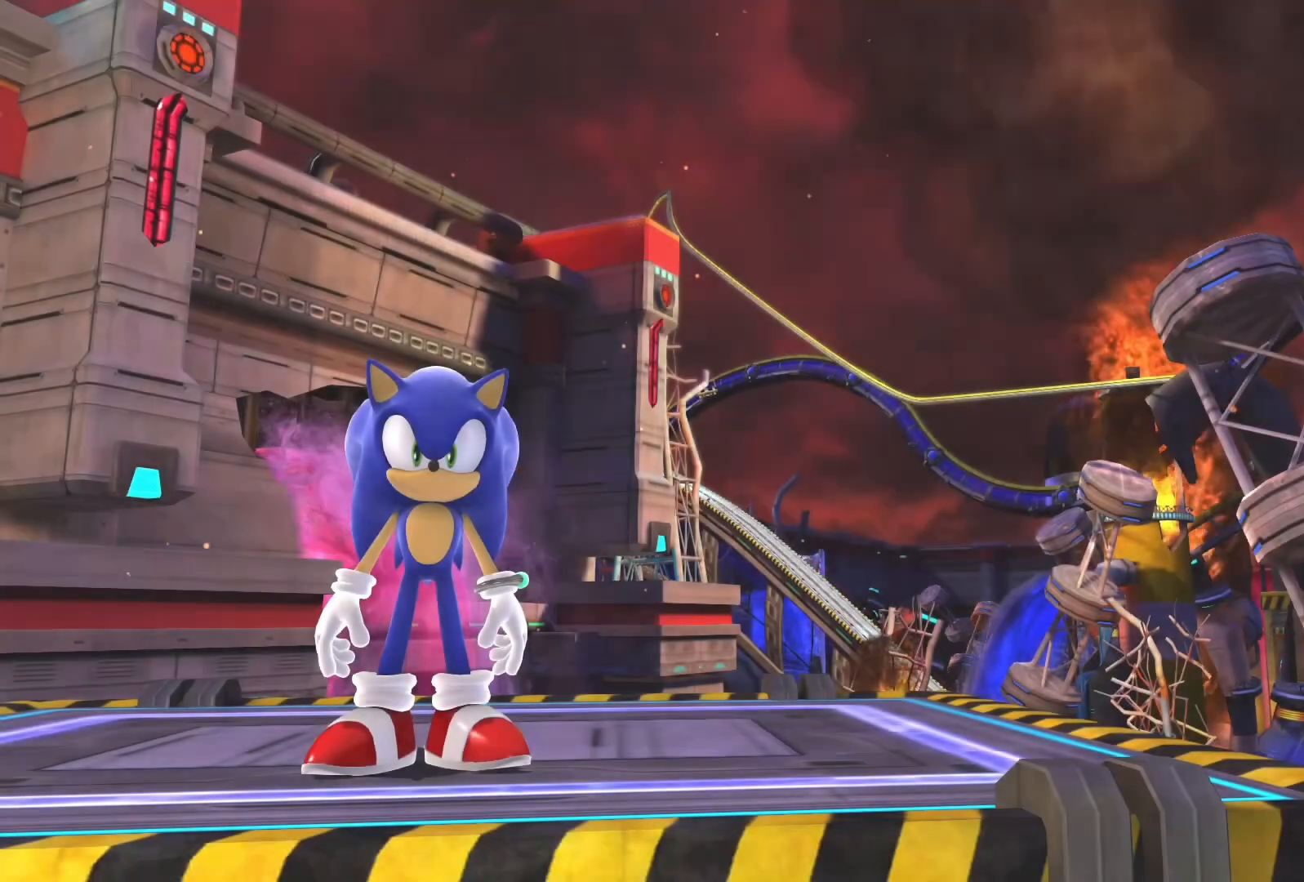
{"buttons": ["CROSS"], "left_stick": "center", "right_stick": "center", "events": [[133, "CROSS", "down"], [233, "CROSS", "up"], [400, "CROSS", "down"]]}
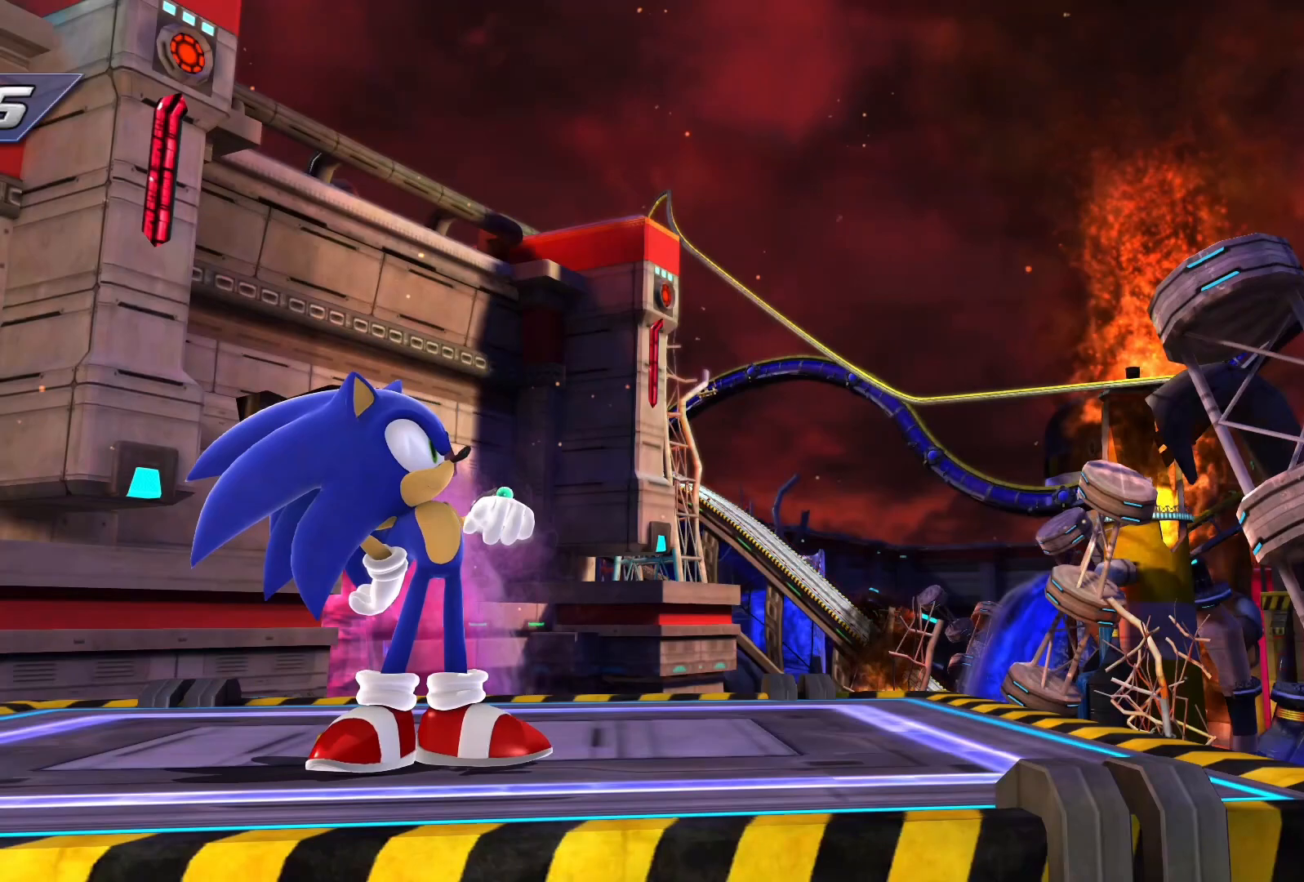
{"buttons": [], "left_stick": "center", "right_stick": "center", "events": [[33, "CROSS", "up"], [100, "CROSS", "down"], [200, "CROSS", "up"], [333, "CROSS", "down"], [450, "CROSS", "up"]]}
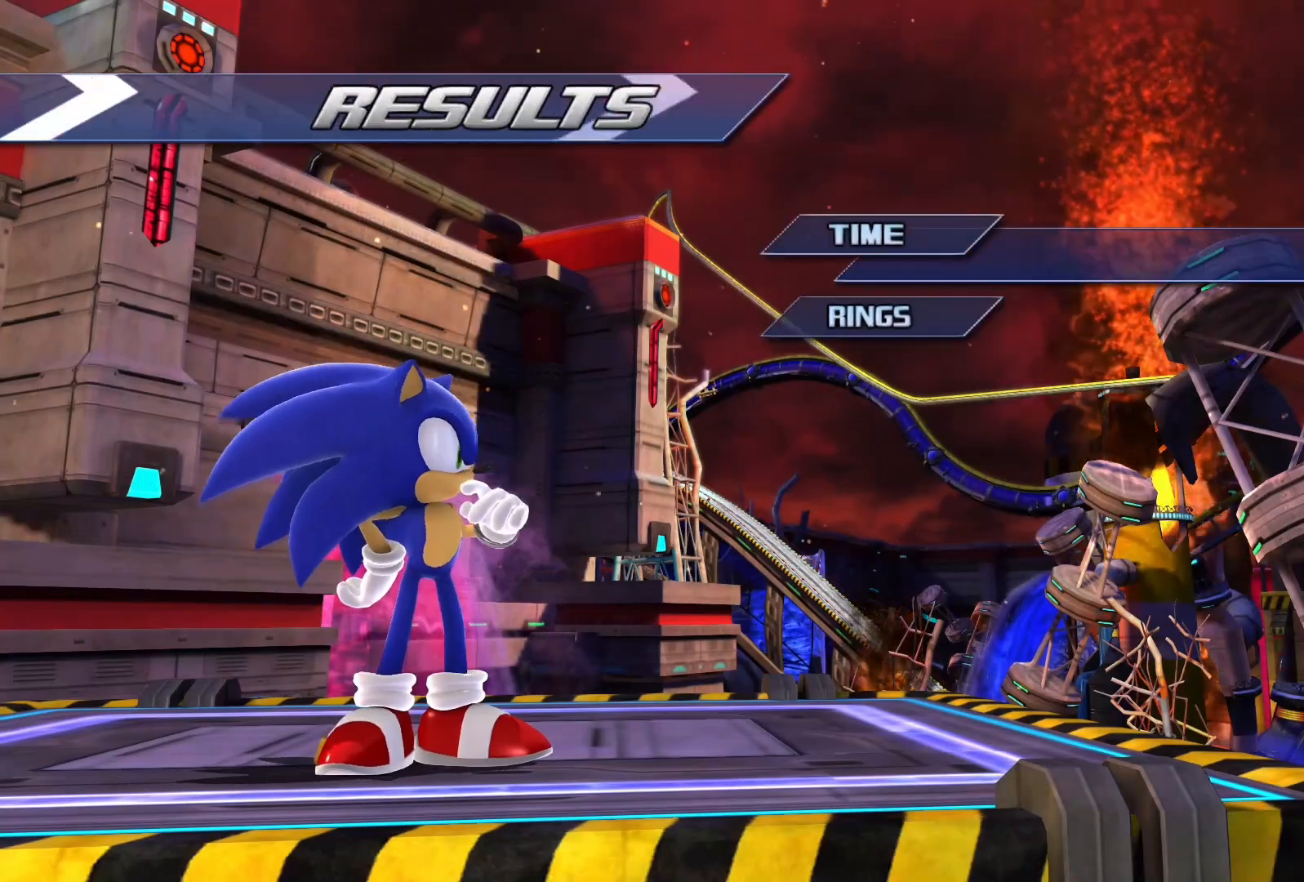
{"buttons": [], "left_stick": "center", "right_stick": "center", "events": [[17, "CROSS", "down"], [183, "CROSS", "up"], [350, "CROSS", "down"], [483, "CROSS", "up"]]}
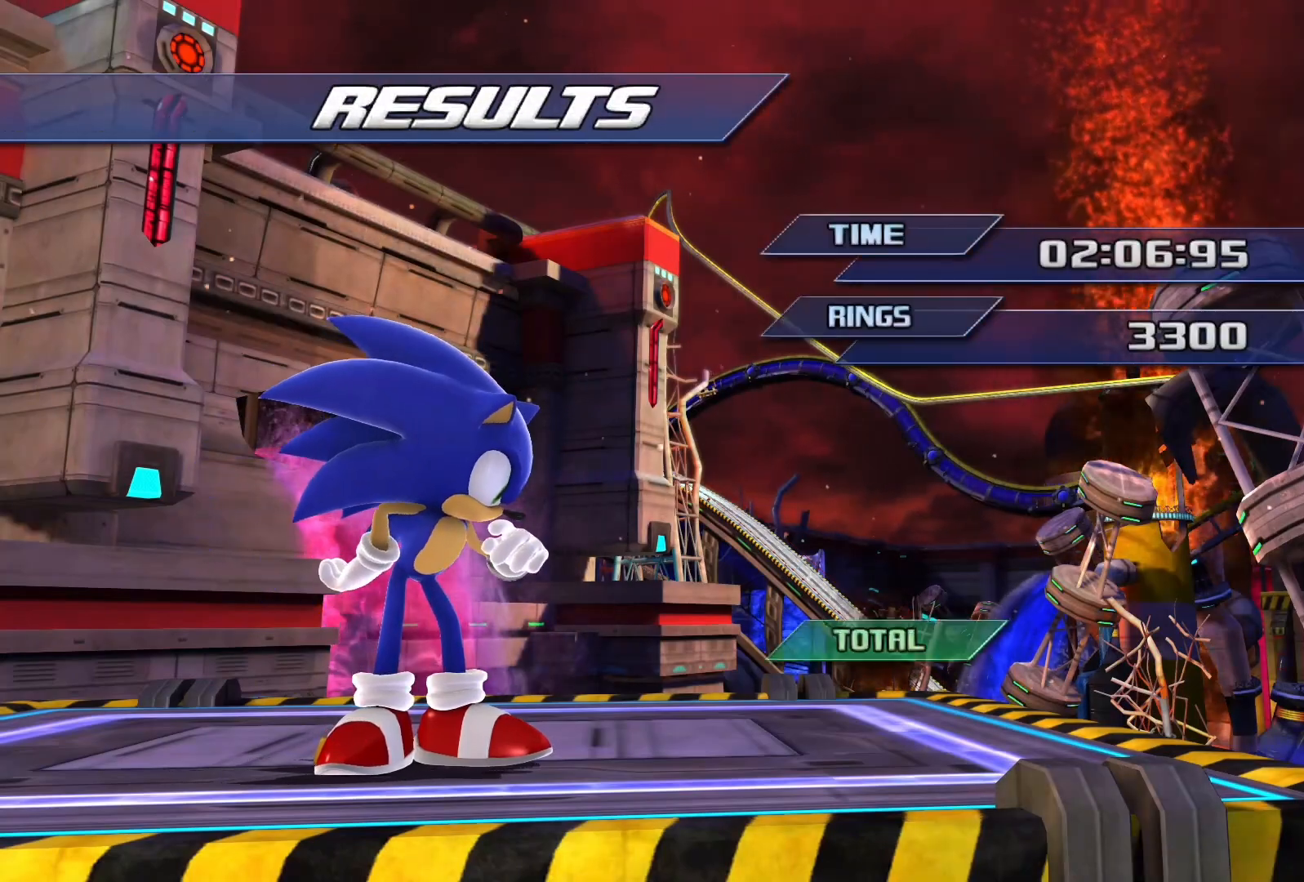
{"buttons": [], "left_stick": "center", "right_stick": "center", "events": []}
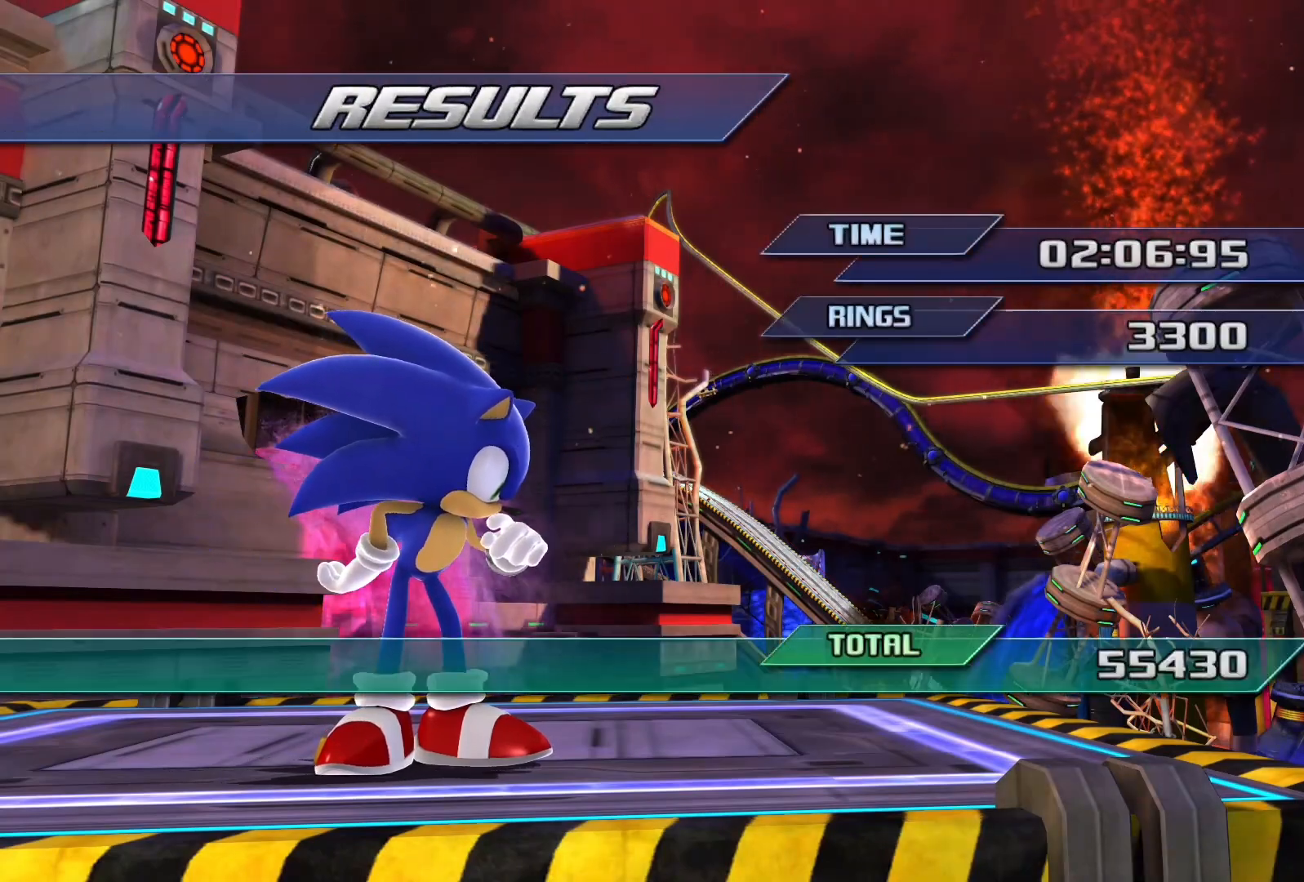
{"buttons": [], "left_stick": "center", "right_stick": "center", "events": []}
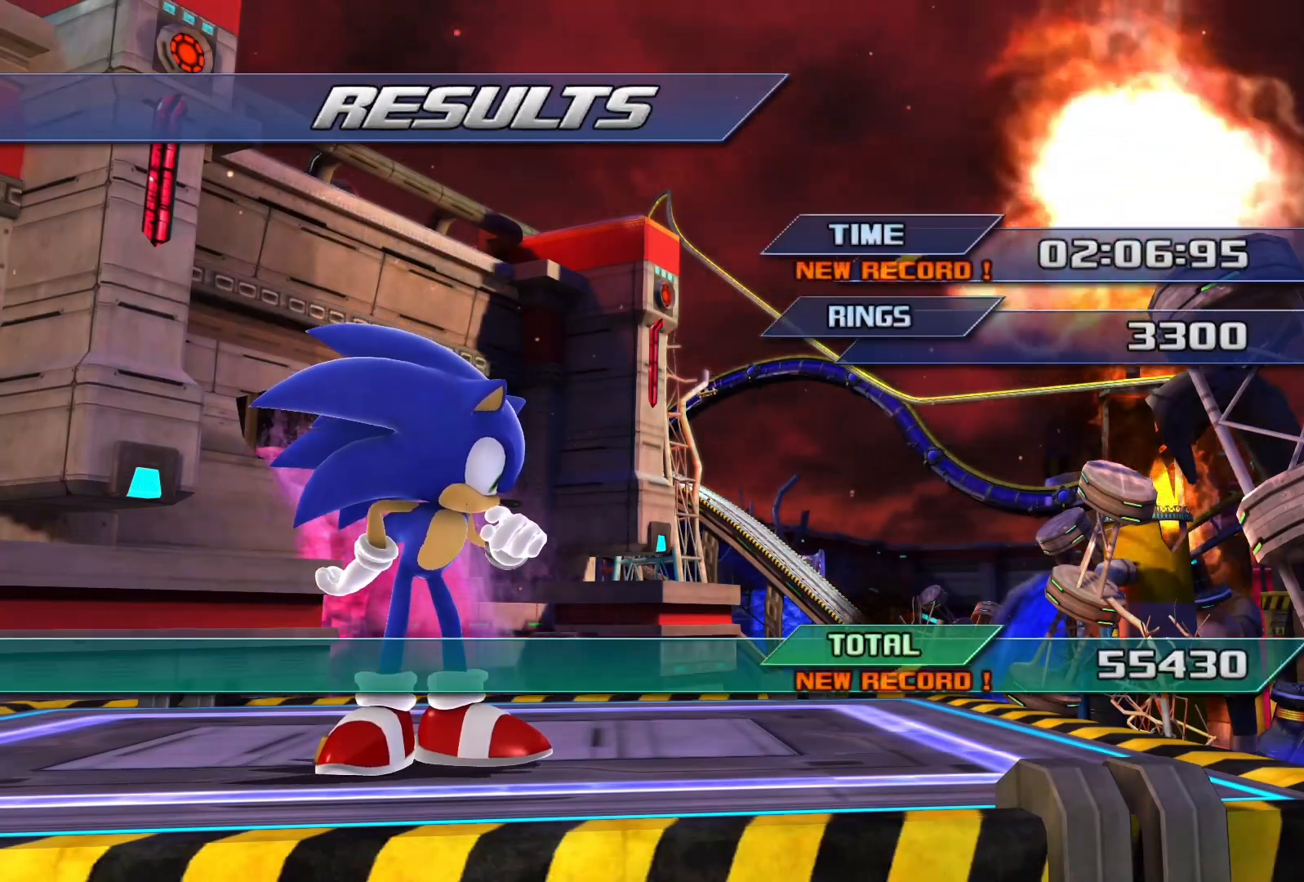
{"buttons": [], "left_stick": "center", "right_stick": "center", "events": []}
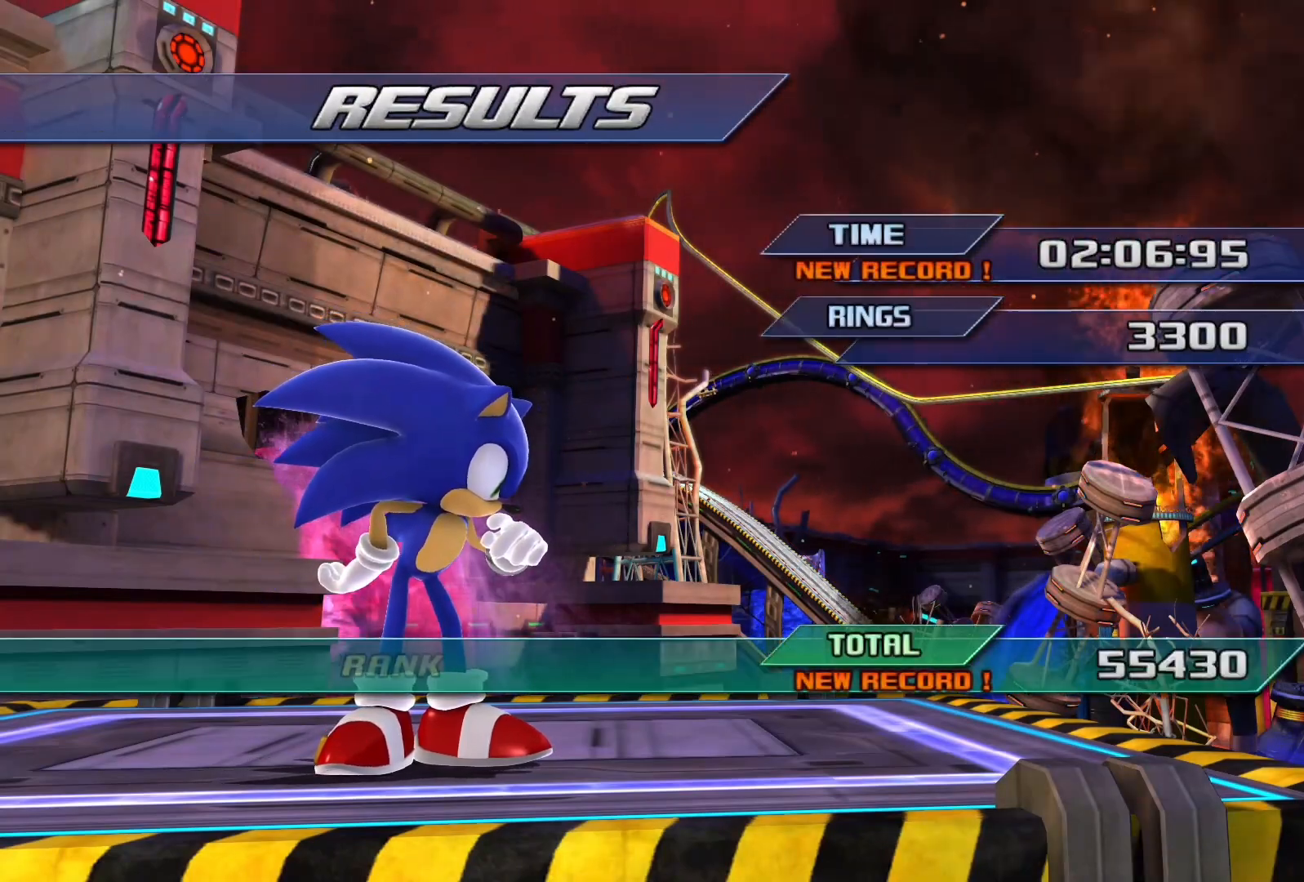
{"buttons": [], "left_stick": "center", "right_stick": "center", "events": [[400, "CROSS", "down"], [467, "CROSS", "up"]]}
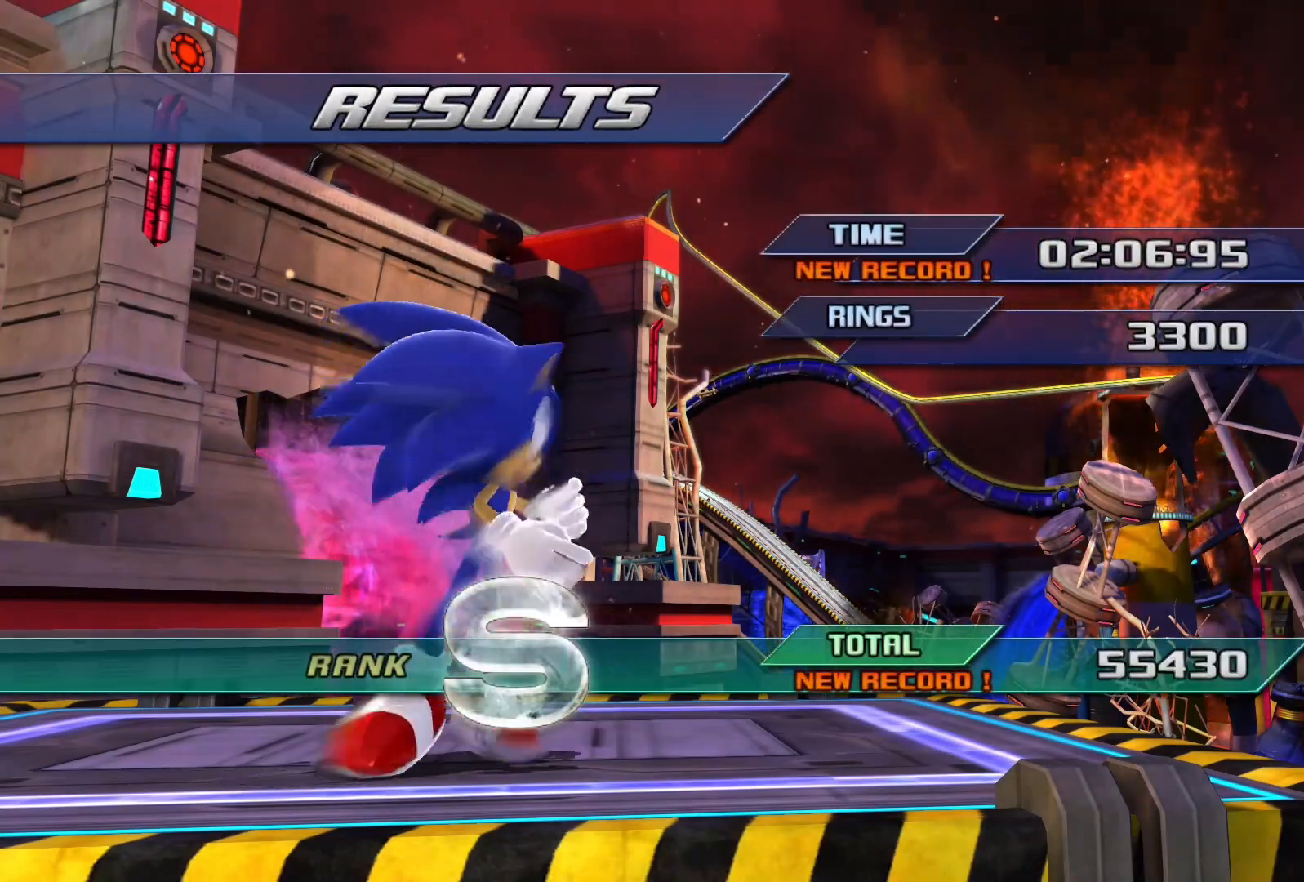
{"buttons": [], "left_stick": "center", "right_stick": "center", "events": [[50, "CROSS", "down"], [133, "CROSS", "up"], [233, "CROSS", "down"], [300, "CROSS", "up"], [383, "CROSS", "down"], [450, "CROSS", "up"]]}
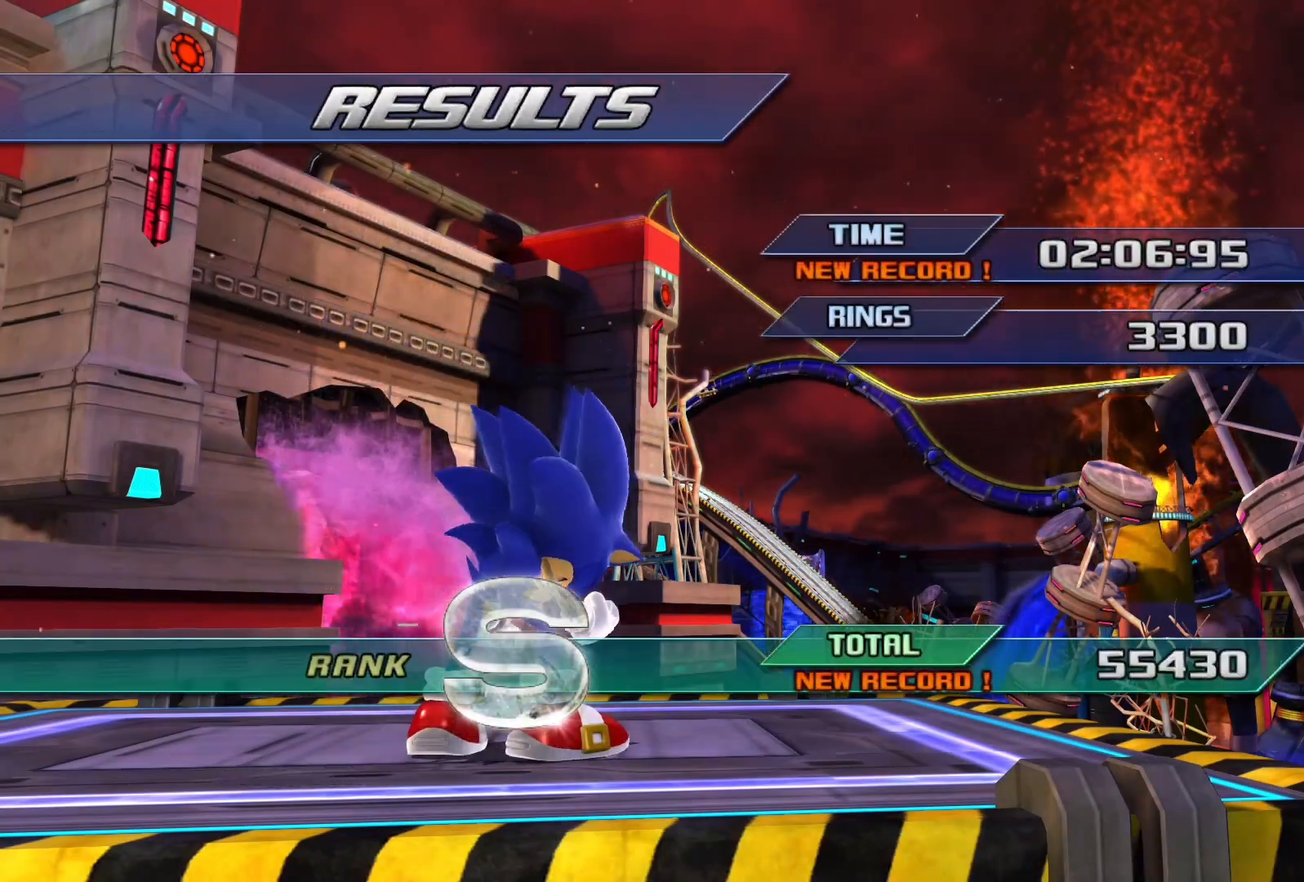
{"buttons": [], "left_stick": "center", "right_stick": "center", "events": [[50, "CROSS", "down"], [117, "CROSS", "up"], [217, "CROSS", "down"], [250, "CROSS", "up"], [367, "CROSS", "down"], [417, "CROSS", "up"]]}
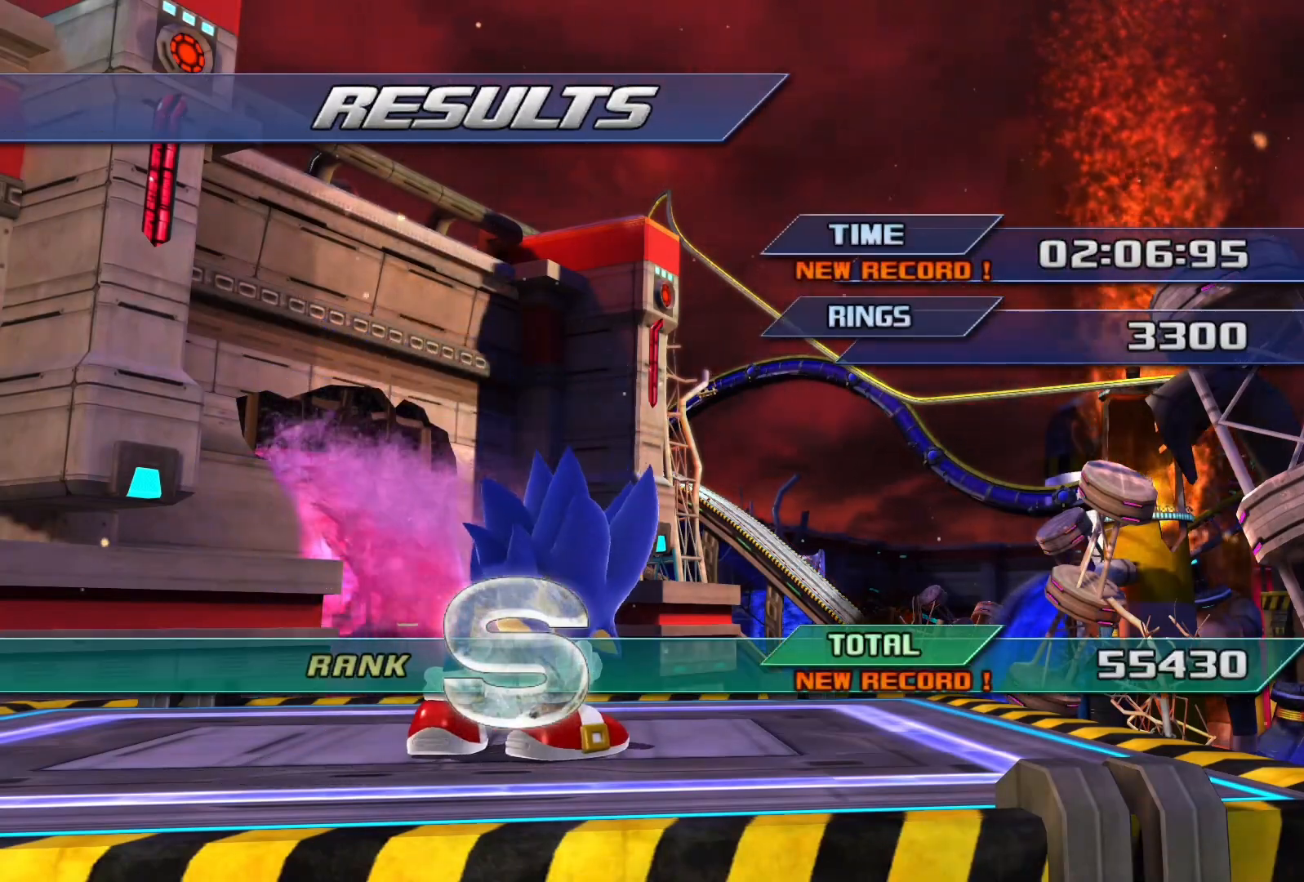
{"buttons": ["CROSS"], "left_stick": "center", "right_stick": "center", "events": [[17, "CROSS", "down"], [67, "CROSS", "up"], [183, "CROSS", "down"], [250, "CROSS", "up"], [333, "CROSS", "down"], [417, "CROSS", "up"], [483, "CROSS", "down"]]}
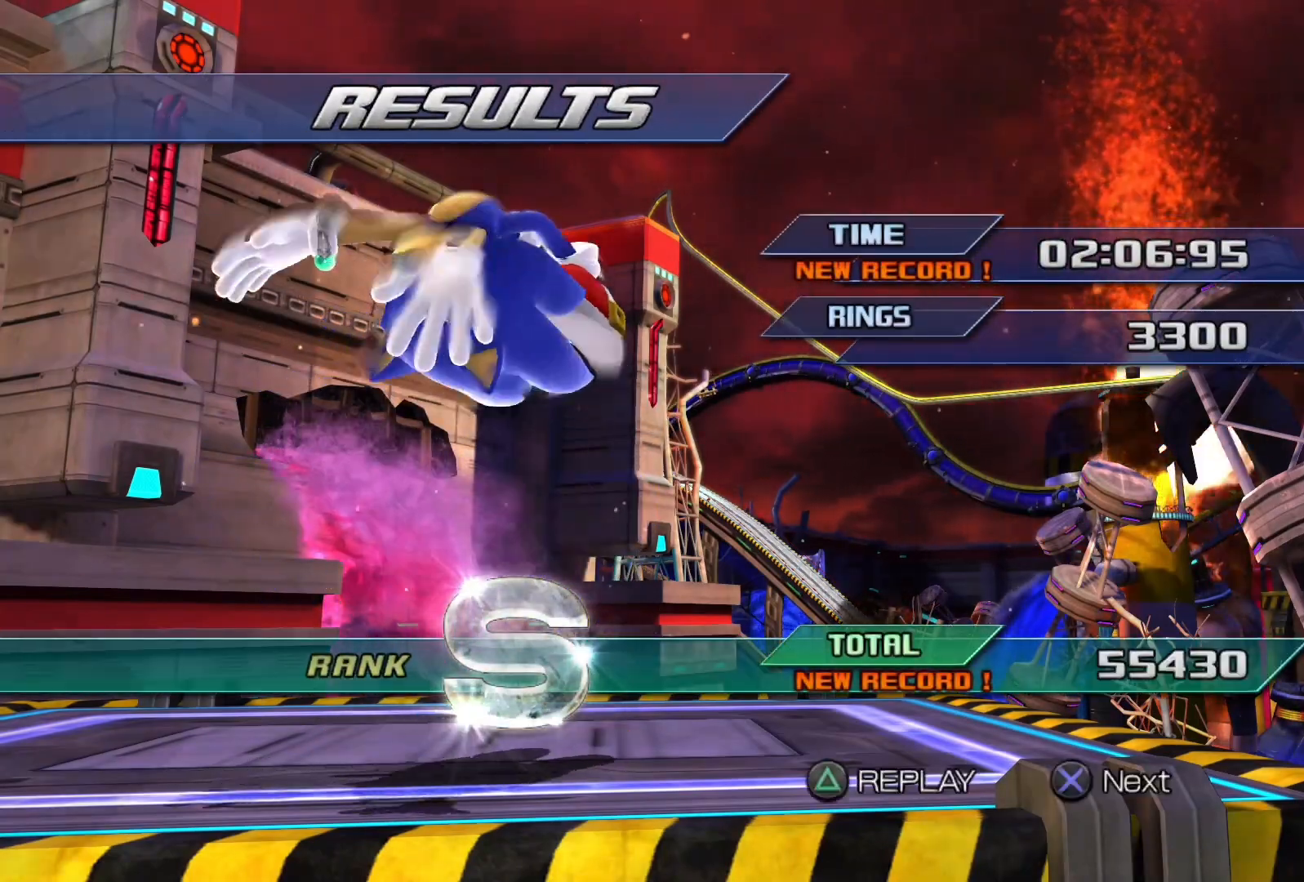
{"buttons": [], "left_stick": "center", "right_stick": "center", "events": [[33, "CROSS", "up"], [167, "CROSS", "down"], [217, "CROSS", "up"], [300, "CROSS", "down"], [333, "CROSS", "up"]]}
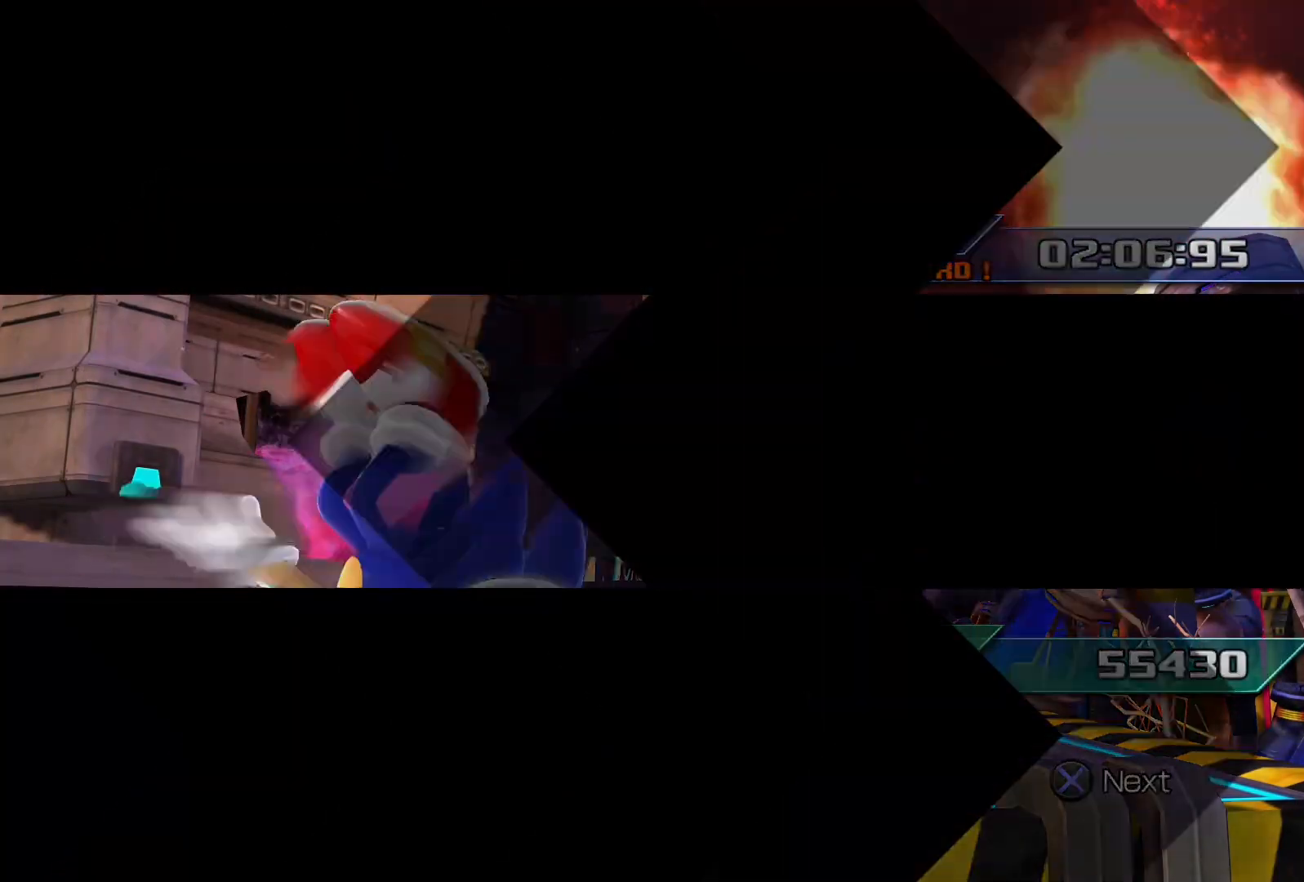
{"buttons": [], "left_stick": "center", "right_stick": "center", "events": []}
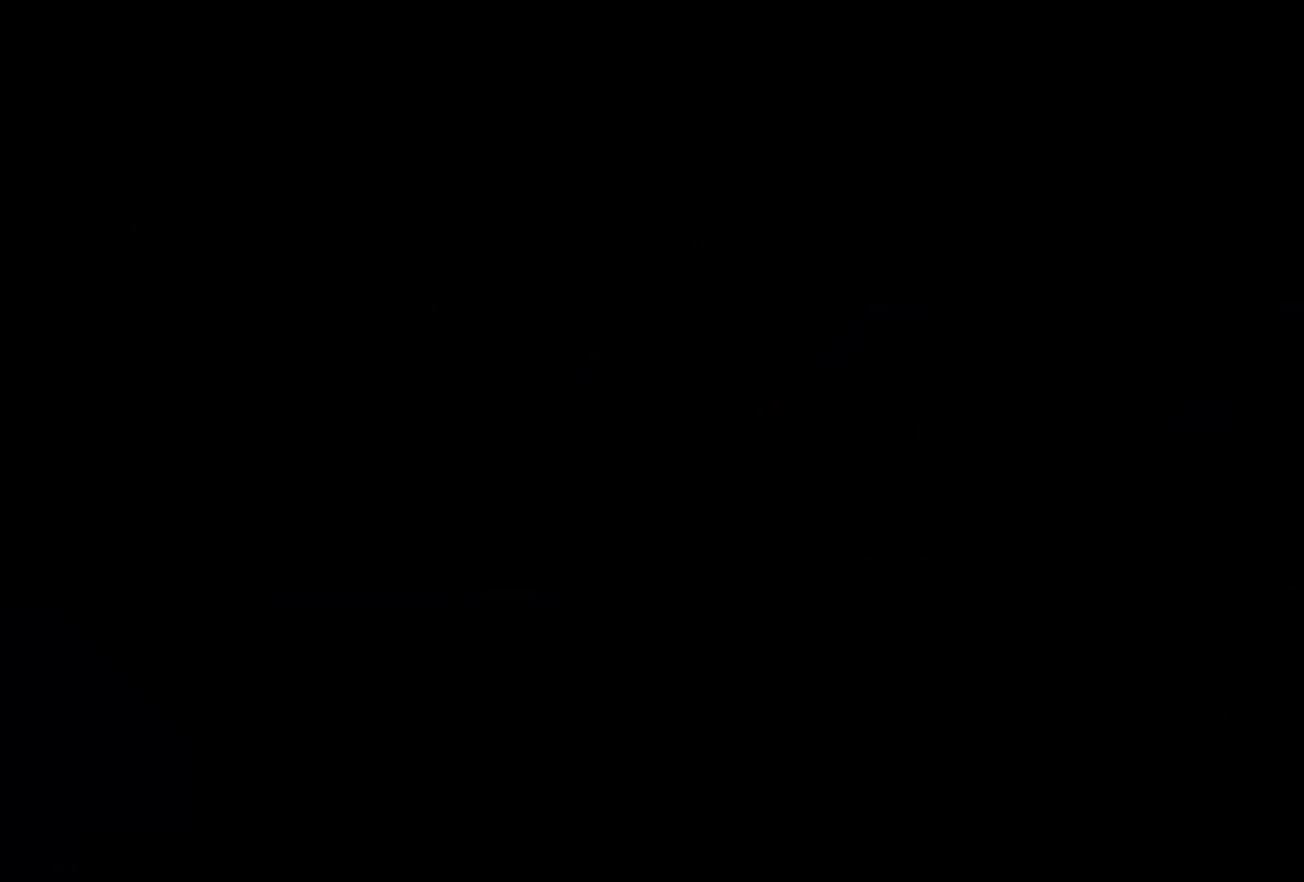
{"buttons": ["CROSS"], "left_stick": "center", "right_stick": "center", "events": [[467, "CROSS", "down"]]}
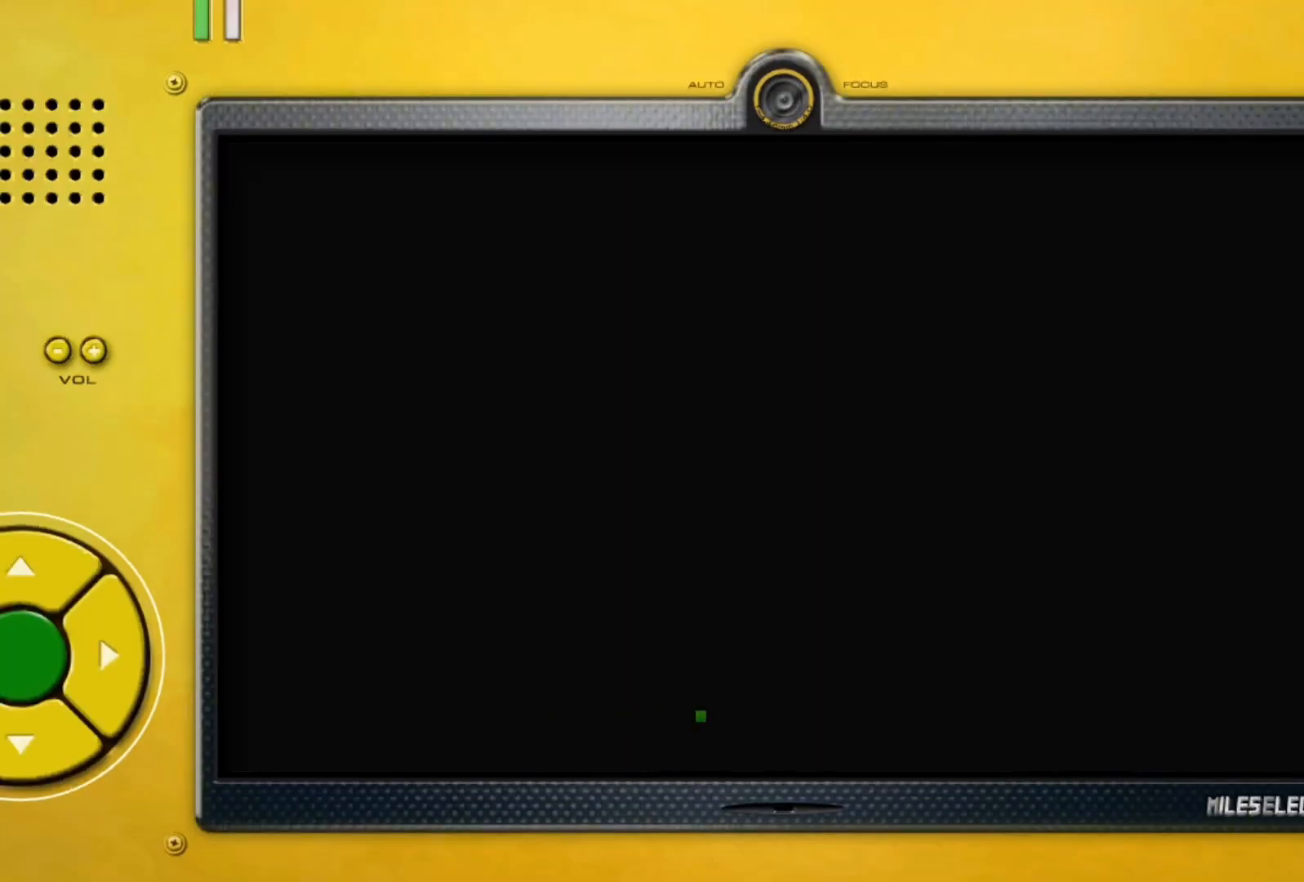
{"buttons": [], "left_stick": "center", "right_stick": "center", "events": [[100, "CROSS", "up"]]}
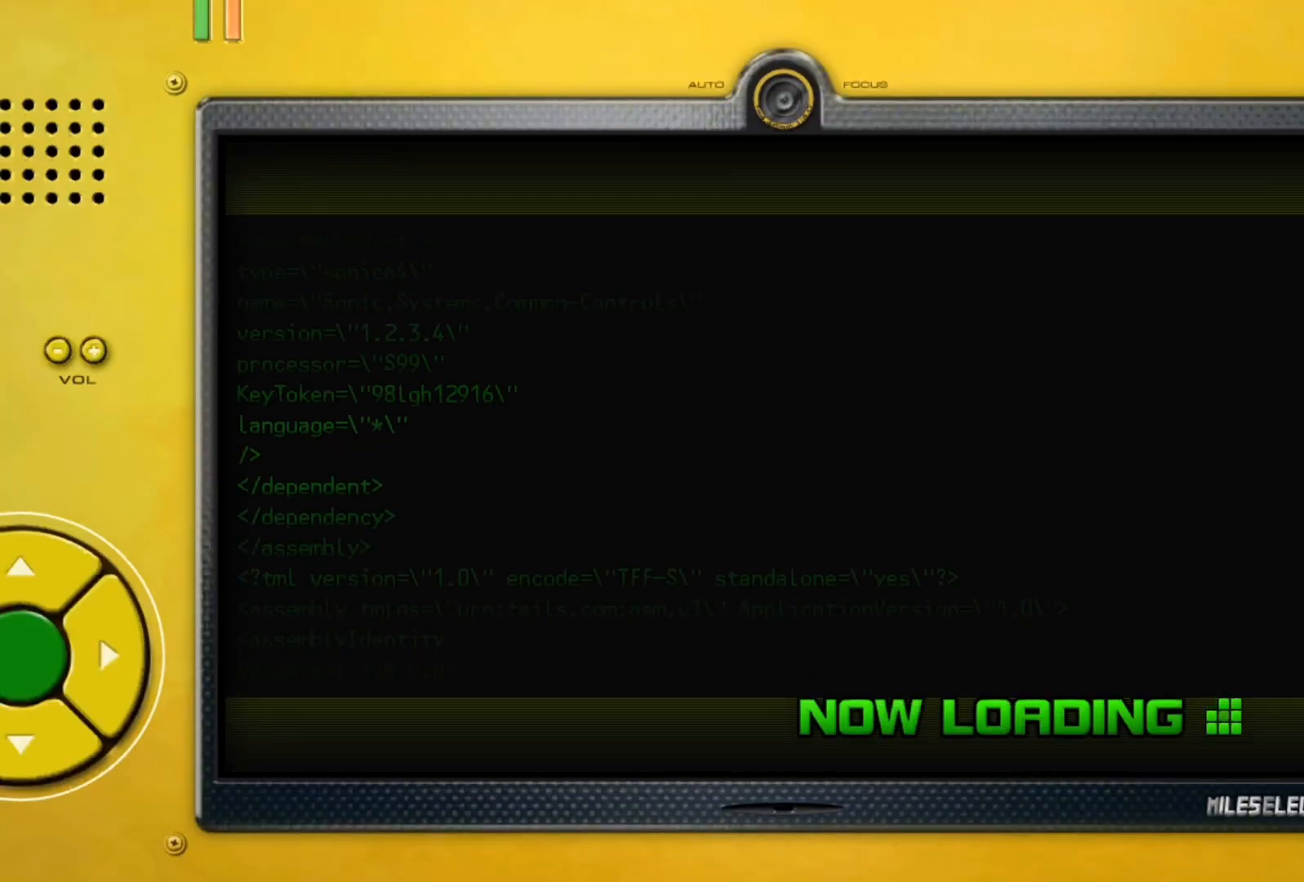
{"buttons": [], "left_stick": "center", "right_stick": "center", "events": []}
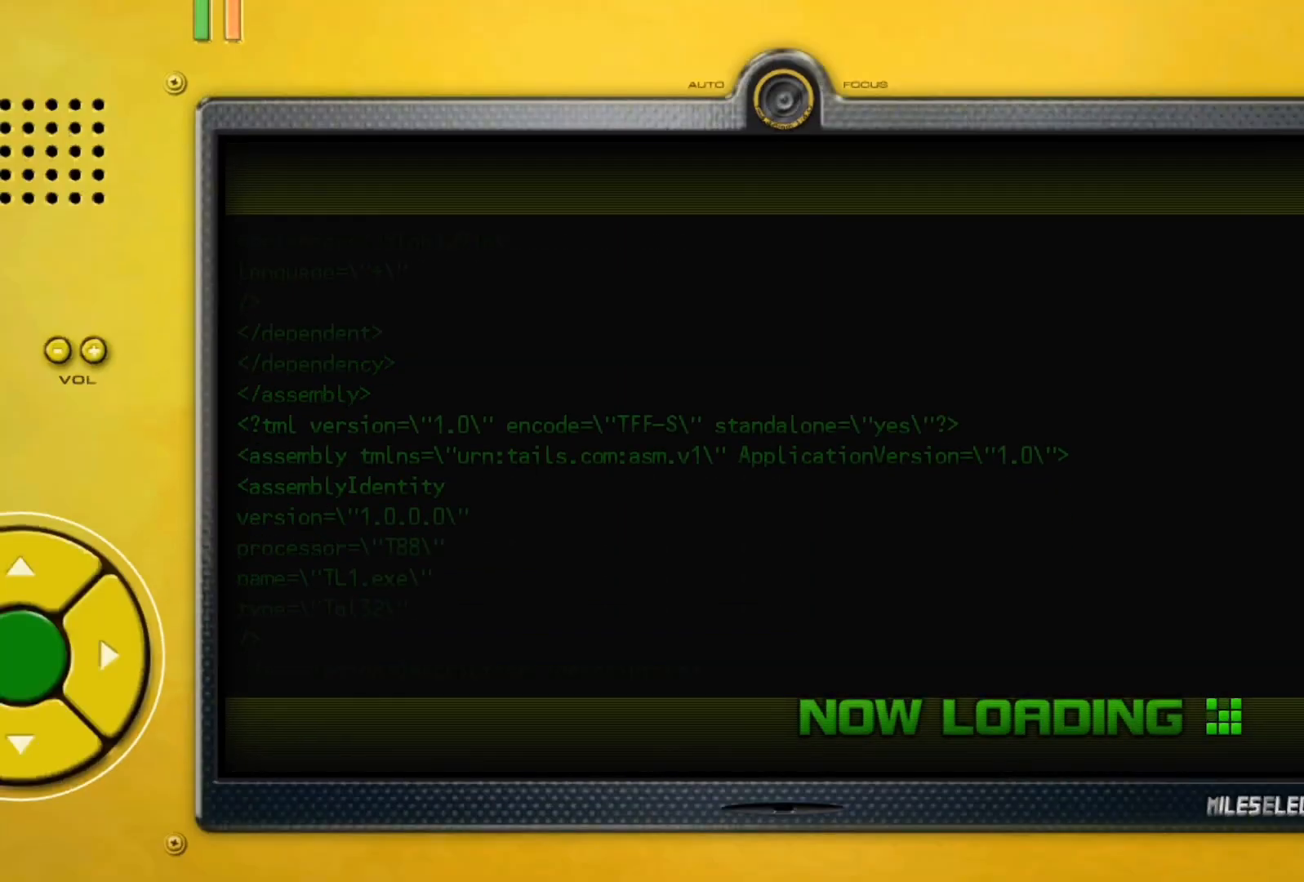
{"buttons": [], "left_stick": "center", "right_stick": "center", "events": []}
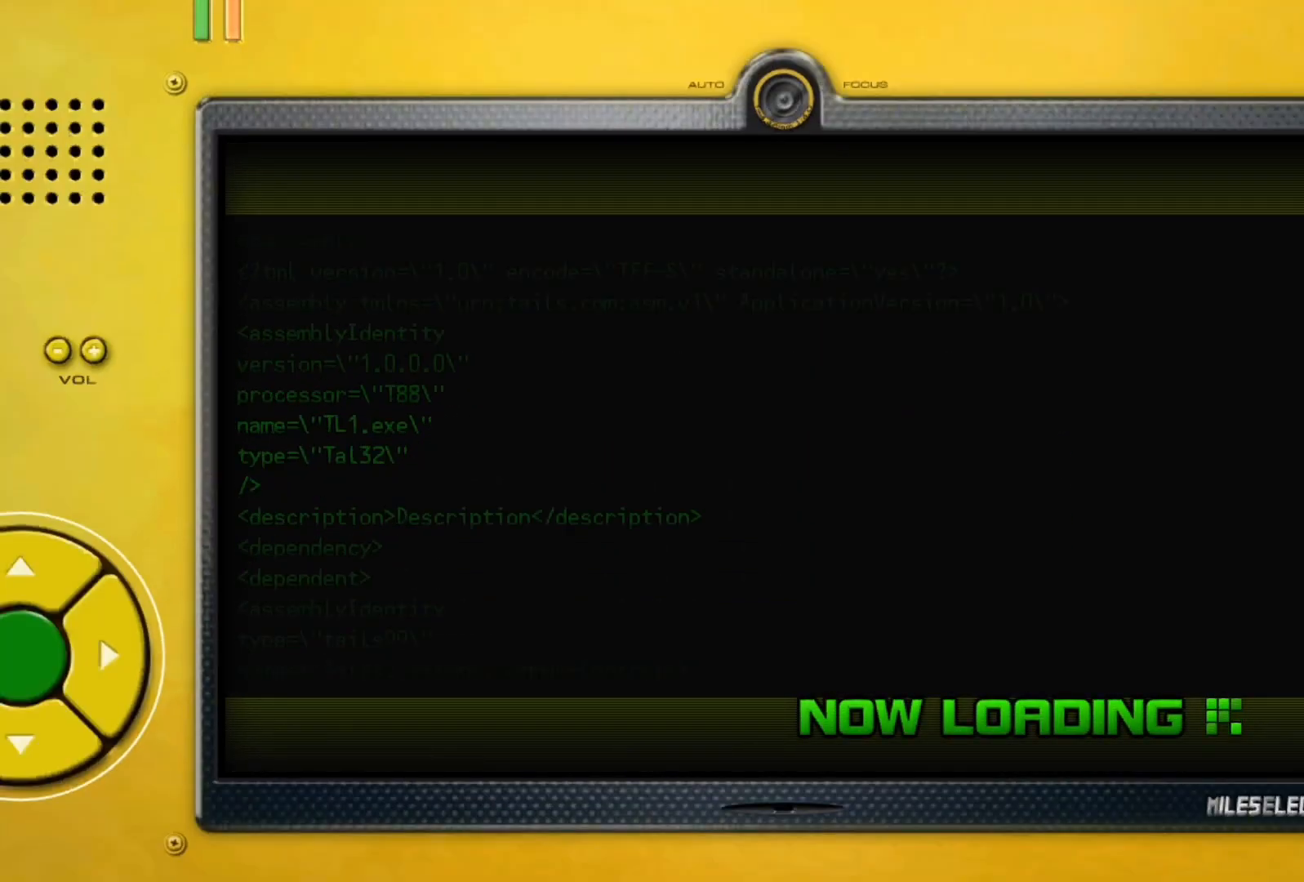
{"buttons": [], "left_stick": "center", "right_stick": "center", "events": []}
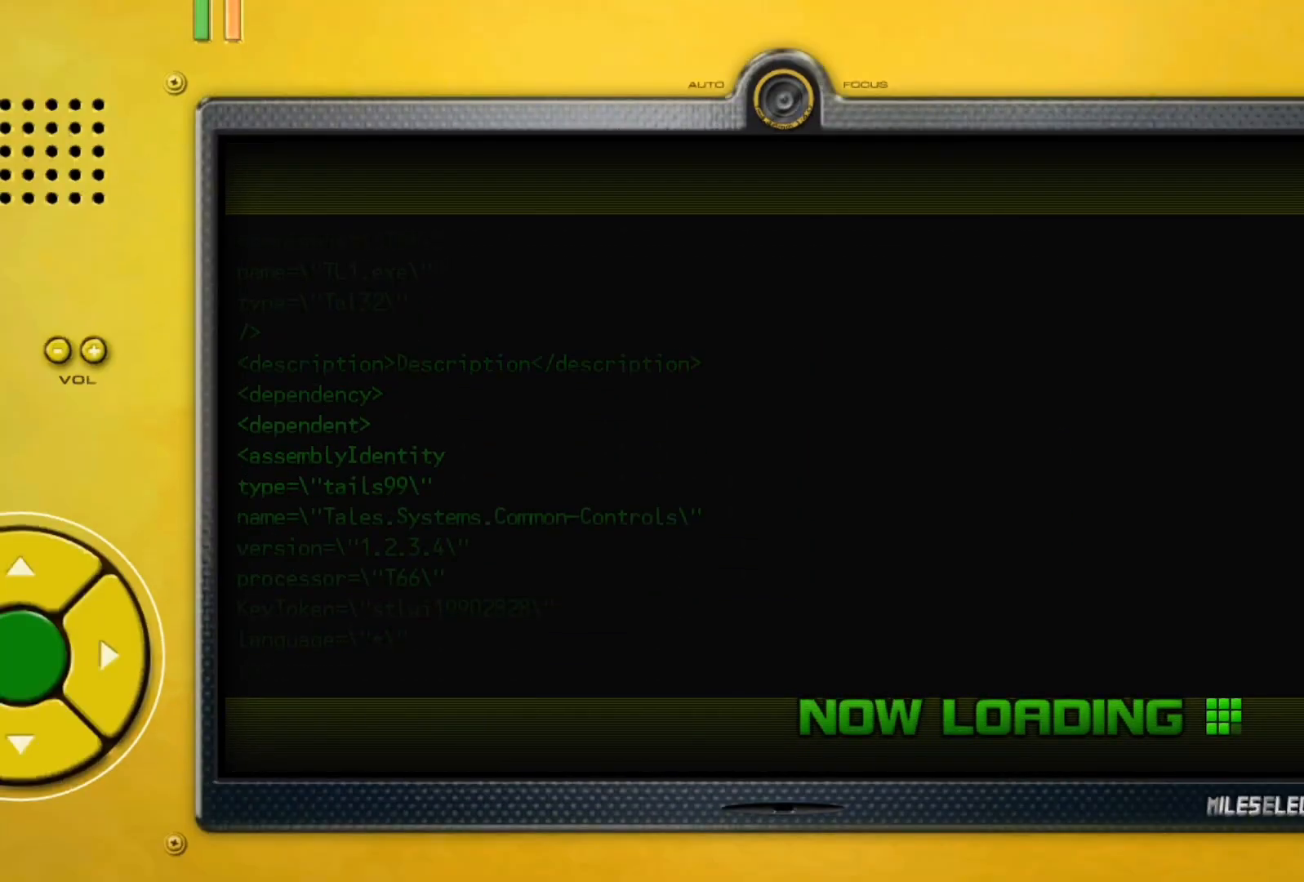
{"buttons": [], "left_stick": "center", "right_stick": "center", "events": []}